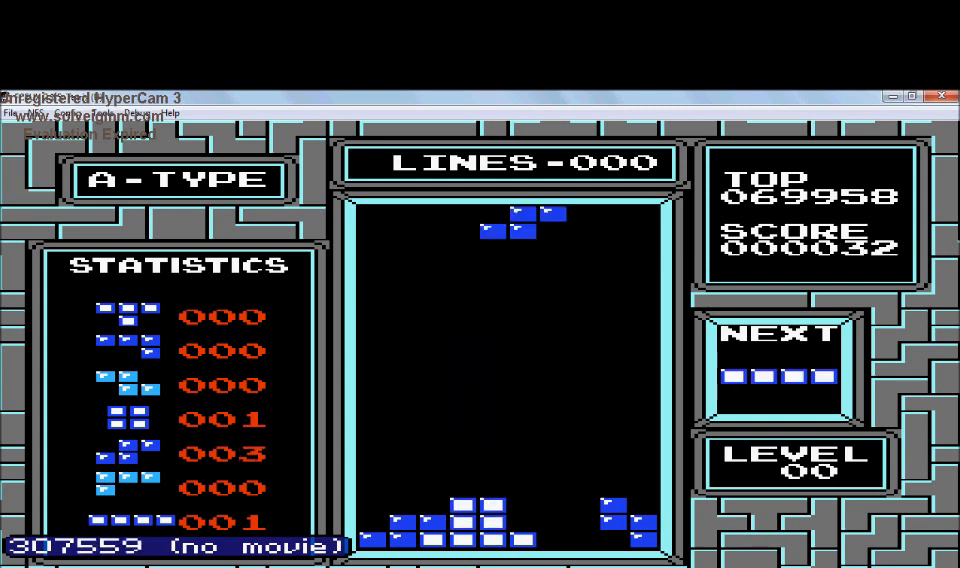
Gameplay with a controller (Nintendo layout); each line is a JSON object with the inputs held at the frame after it. "events" lists button and stick changes between this image and that frame as [ms after this image, input, new state], when the widget could be followed in between. Not read: L3 R3.
{"buttons": [], "events": [[334, "A", "down"], [434, "A", "up"]]}
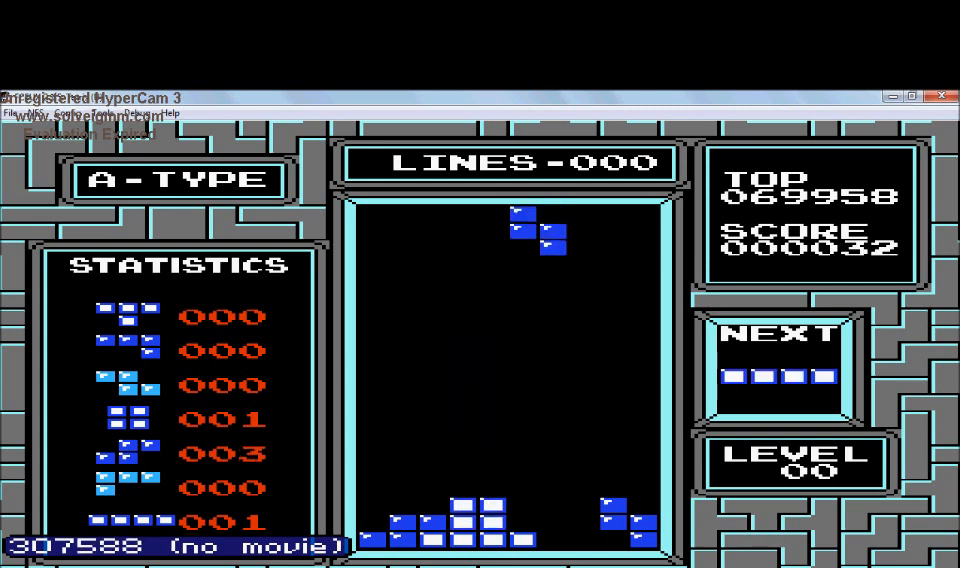
{"buttons": ["DPAD_DOWN"], "events": [[233, "DPAD_DOWN", "down"]]}
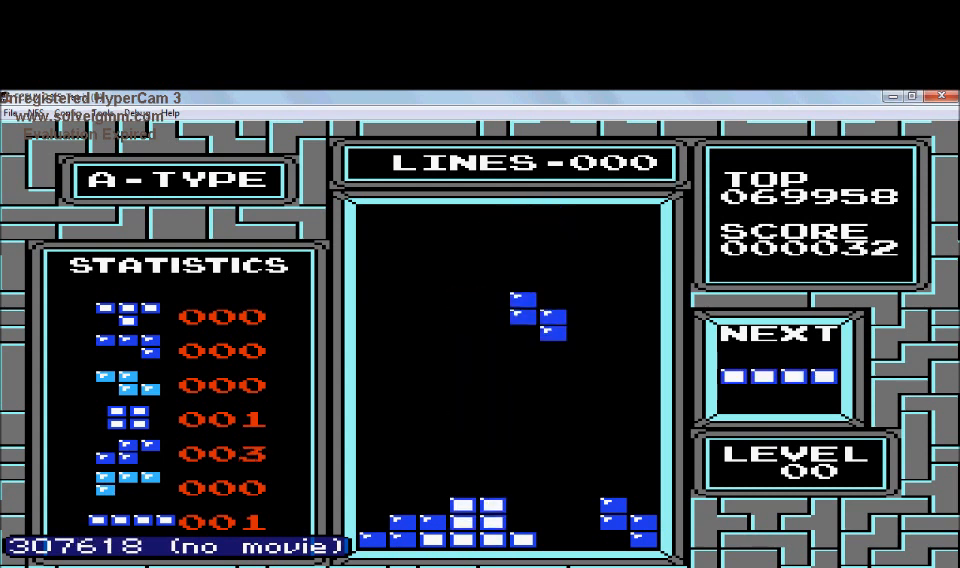
{"buttons": ["DPAD_DOWN"], "events": []}
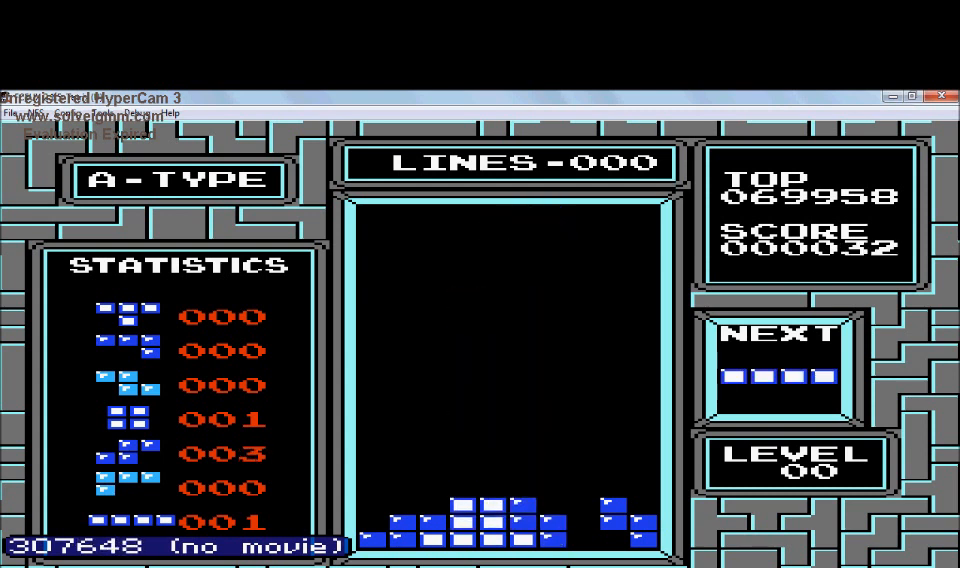
{"buttons": [], "events": [[134, "DPAD_DOWN", "up"]]}
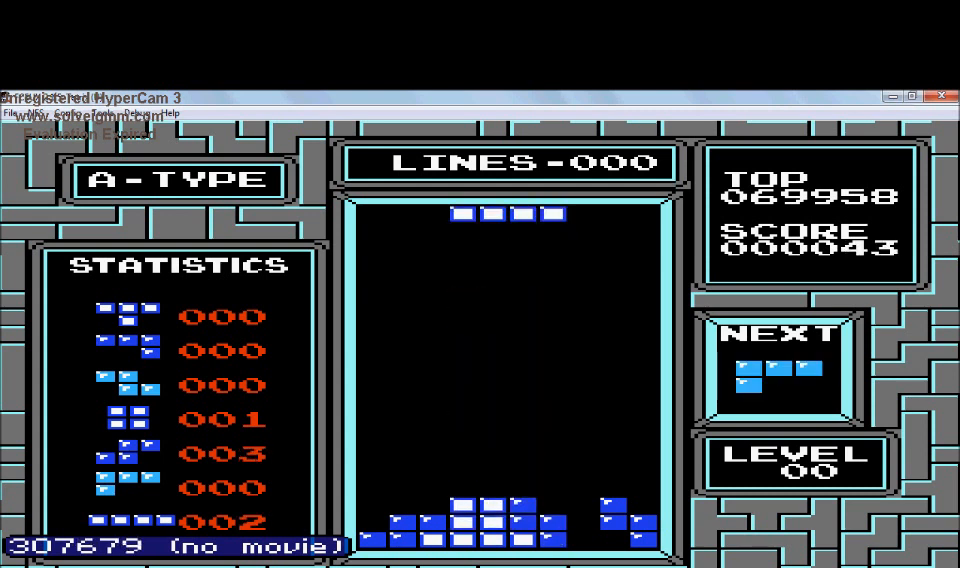
{"buttons": [], "events": []}
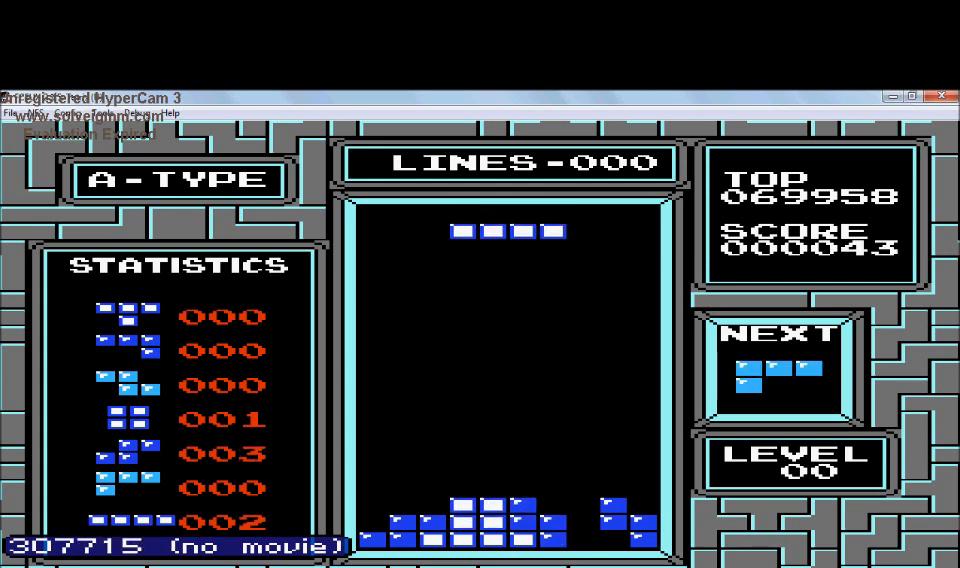
{"buttons": [], "events": [[100, "B", "down"], [300, "B", "up"]]}
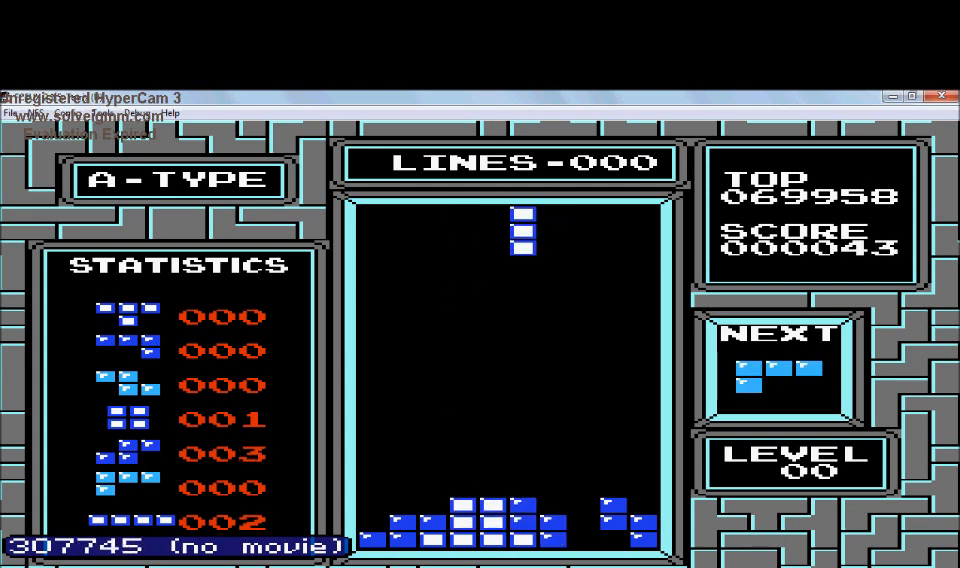
{"buttons": ["DPAD_RIGHT"], "events": [[300, "DPAD_RIGHT", "down"]]}
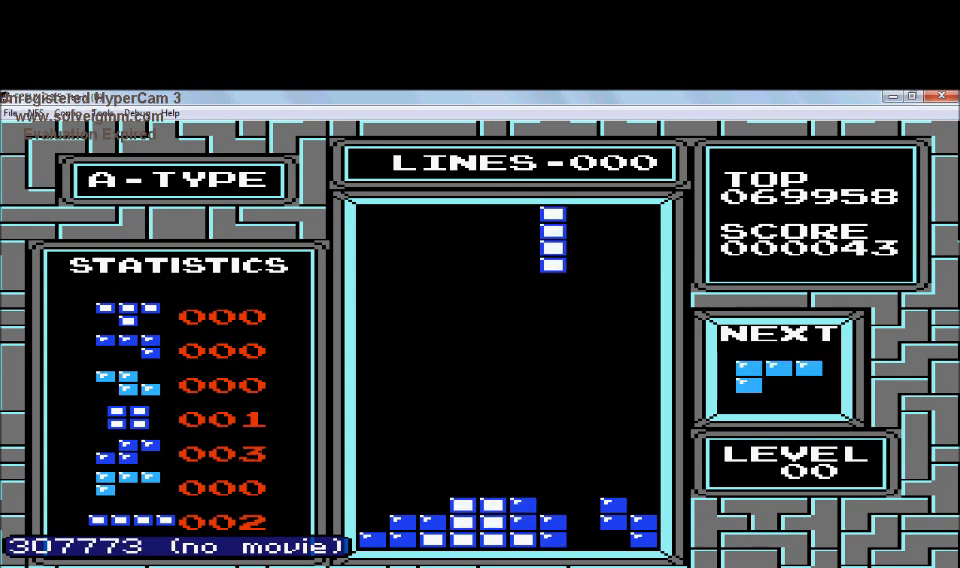
{"buttons": [], "events": [[200, "DPAD_RIGHT", "up"]]}
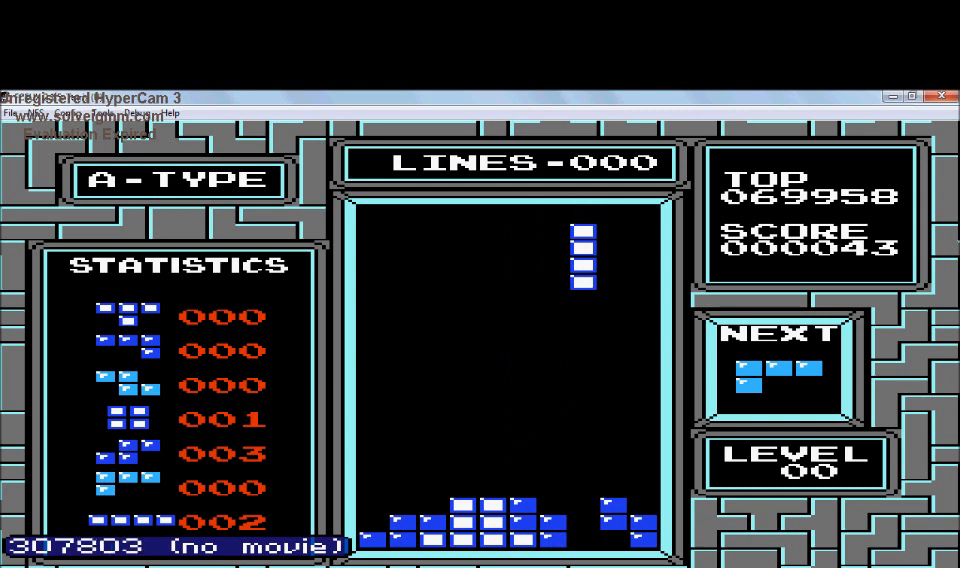
{"buttons": ["DPAD_DOWN"], "events": [[100, "DPAD_DOWN", "down"]]}
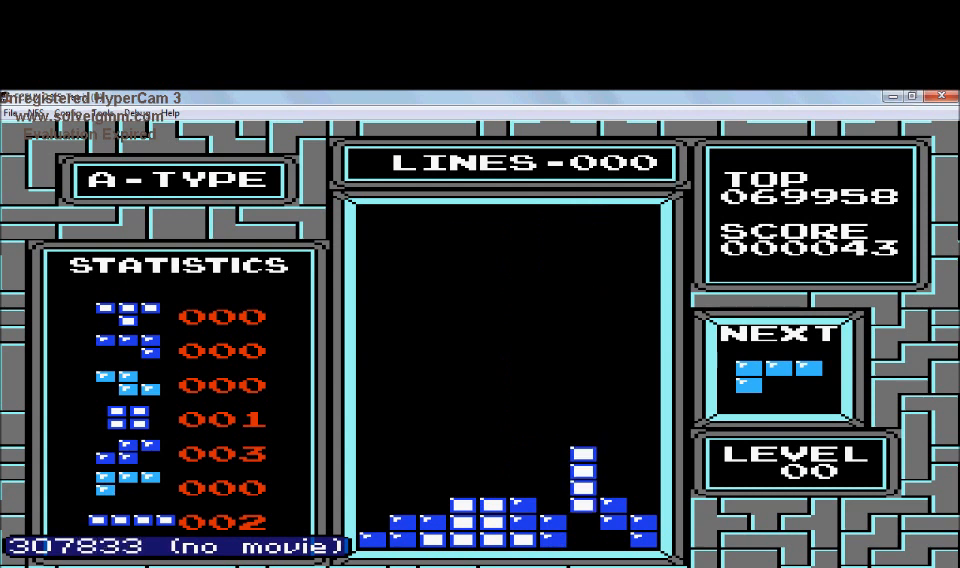
{"buttons": ["DPAD_LEFT"], "events": [[400, "DPAD_DOWN", "up"], [500, "DPAD_LEFT", "down"]]}
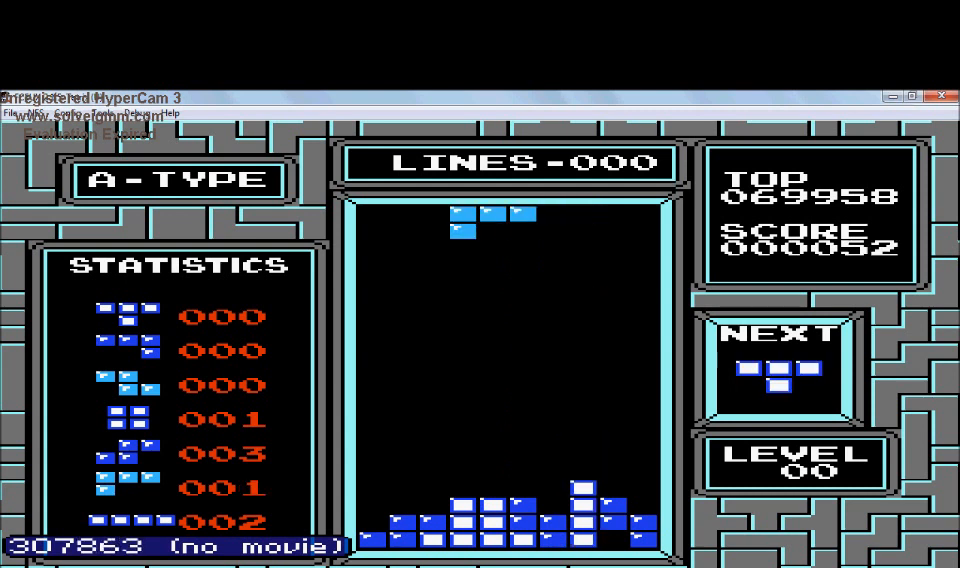
{"buttons": ["DPAD_LEFT"], "events": []}
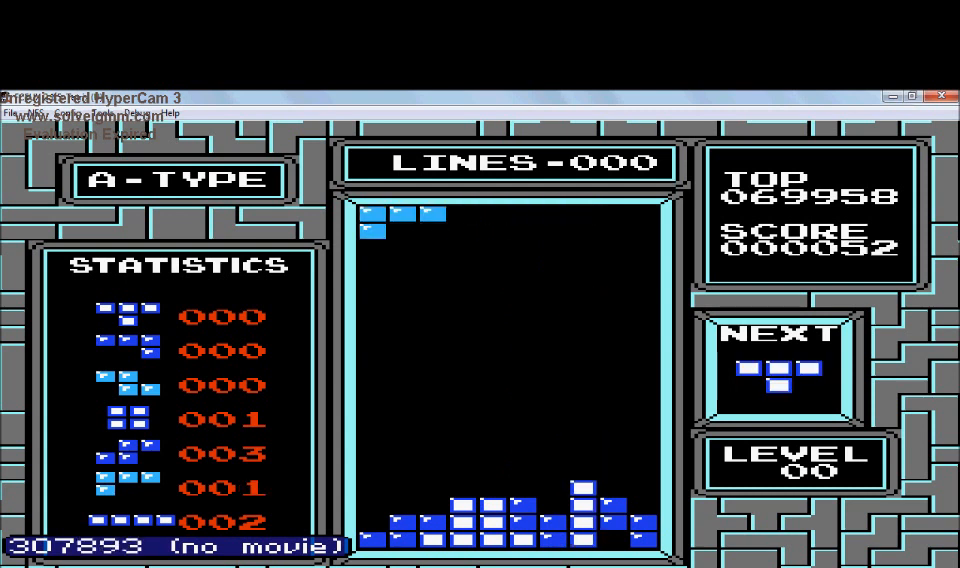
{"buttons": ["DPAD_DOWN"], "events": [[201, "DPAD_LEFT", "up"], [301, "DPAD_DOWN", "down"]]}
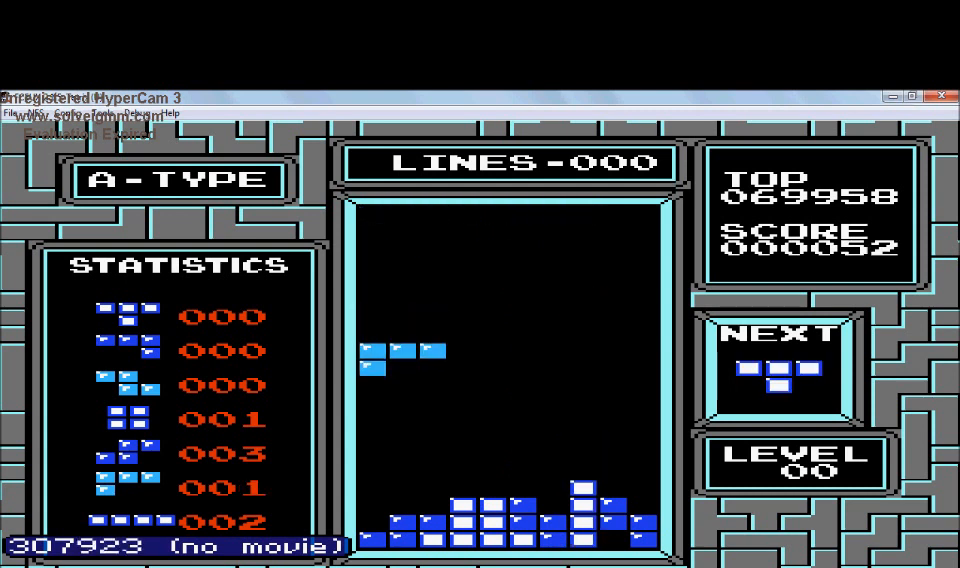
{"buttons": [], "events": [[501, "DPAD_DOWN", "up"]]}
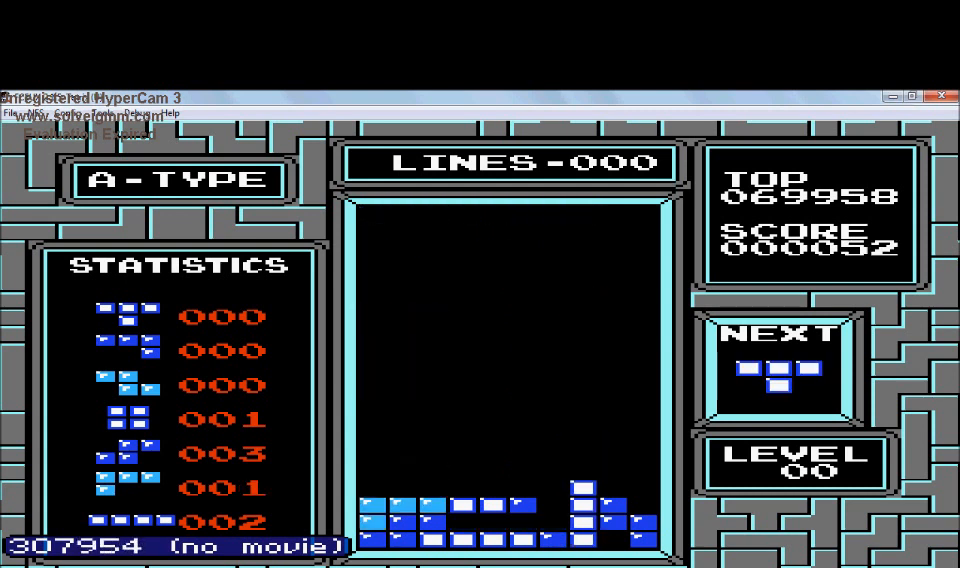
{"buttons": ["DPAD_RIGHT"], "events": [[200, "DPAD_RIGHT", "down"]]}
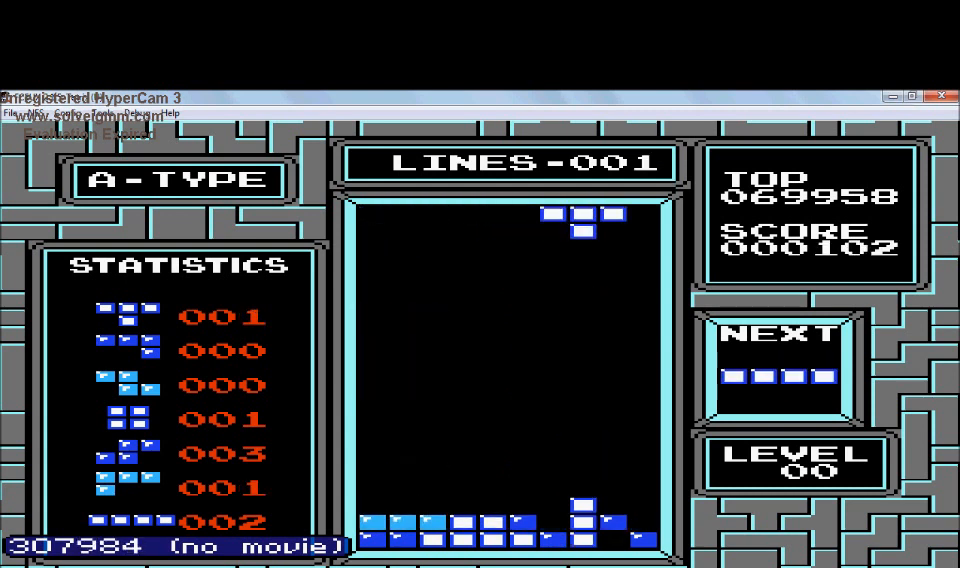
{"buttons": ["DPAD_DOWN"], "events": [[100, "A", "down"], [200, "A", "up"], [300, "DPAD_RIGHT", "up"], [400, "DPAD_DOWN", "down"]]}
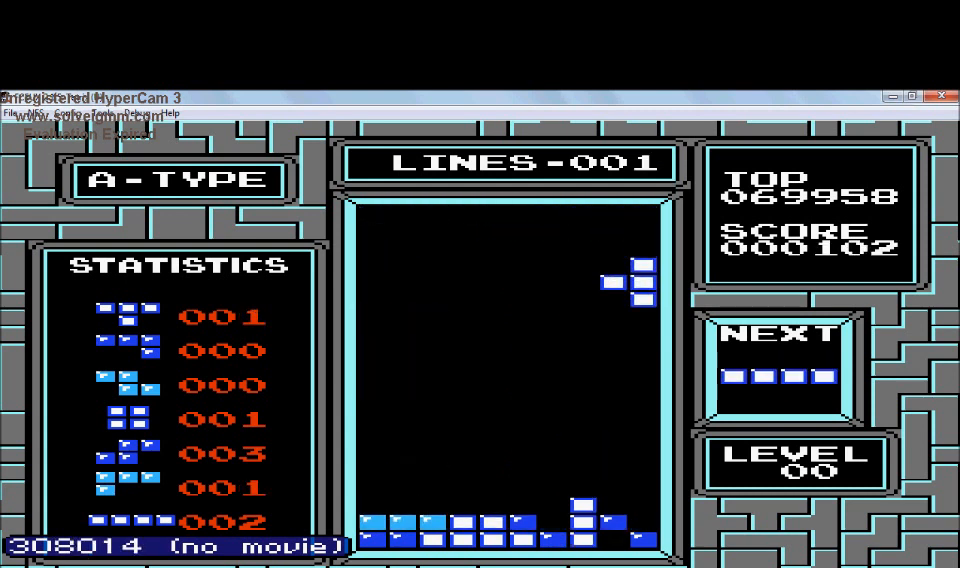
{"buttons": ["DPAD_DOWN"], "events": []}
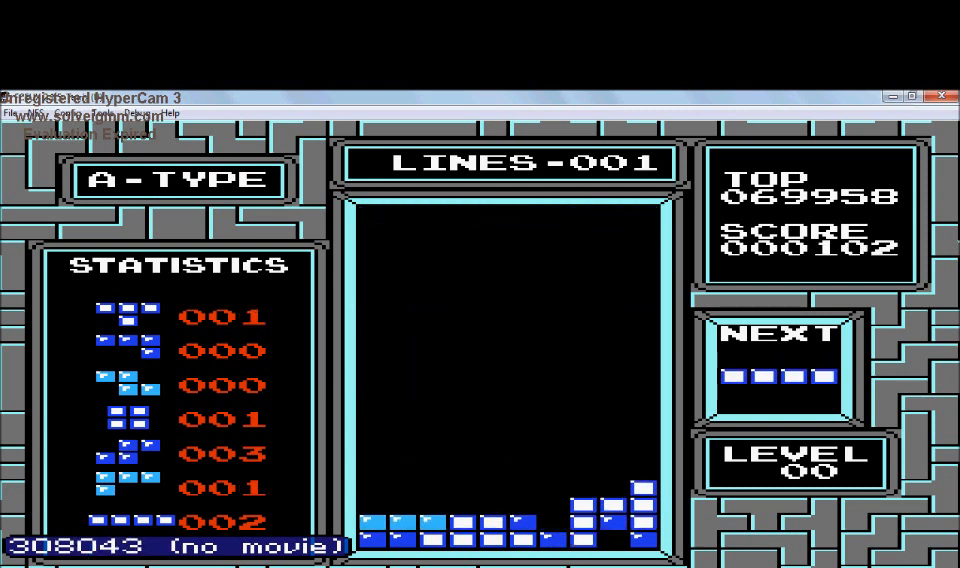
{"buttons": ["B"], "events": [[400, "B", "down"], [400, "DPAD_DOWN", "up"]]}
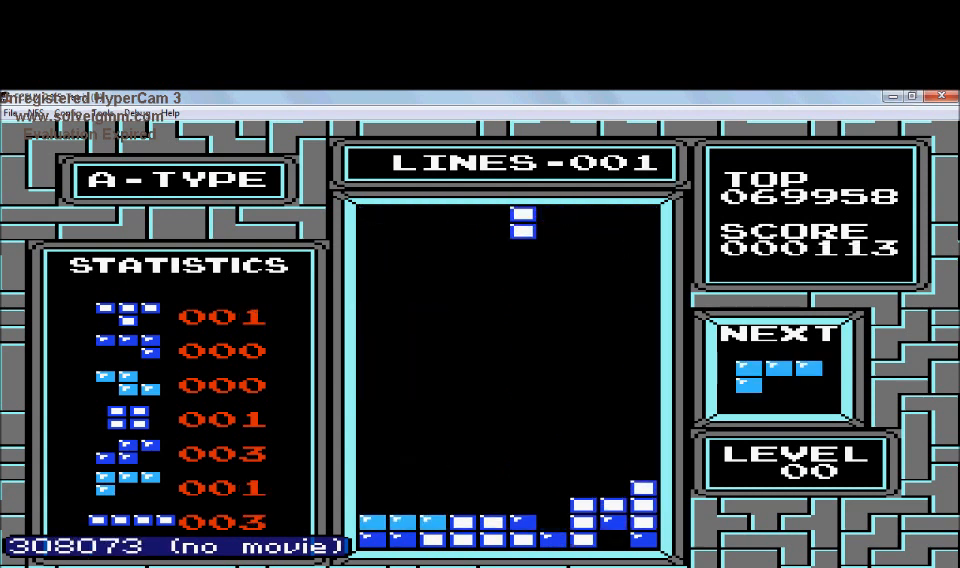
{"buttons": ["DPAD_DOWN"], "events": [[100, "B", "up"], [100, "DPAD_RIGHT", "down"], [300, "DPAD_DOWN", "down"], [300, "DPAD_RIGHT", "up"]]}
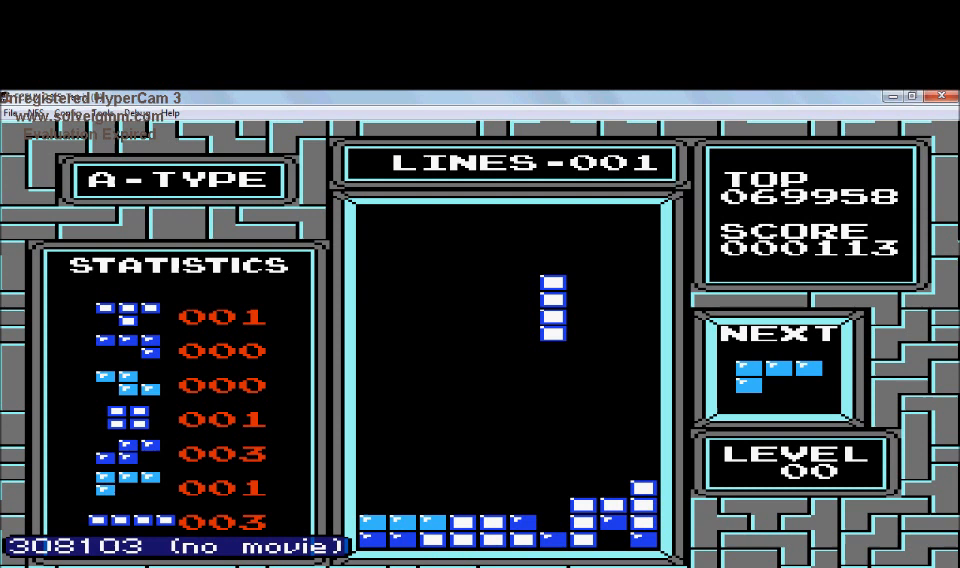
{"buttons": ["DPAD_DOWN"], "events": []}
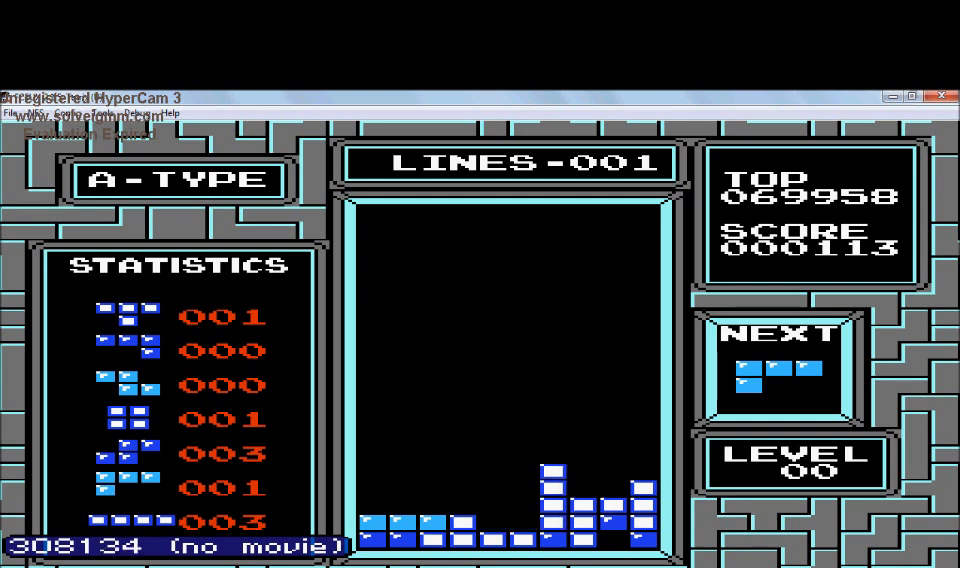
{"buttons": [], "events": [[301, "DPAD_DOWN", "up"]]}
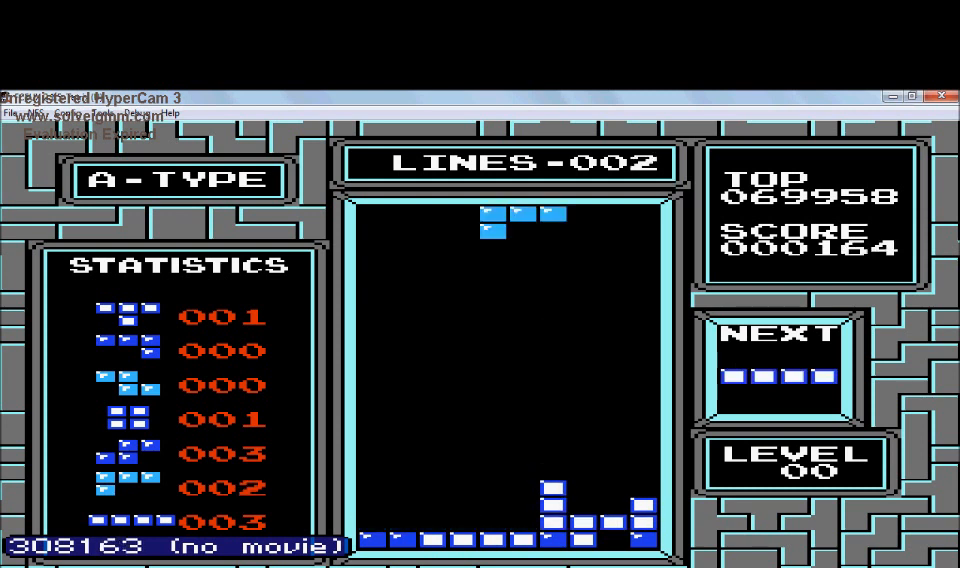
{"buttons": [], "events": []}
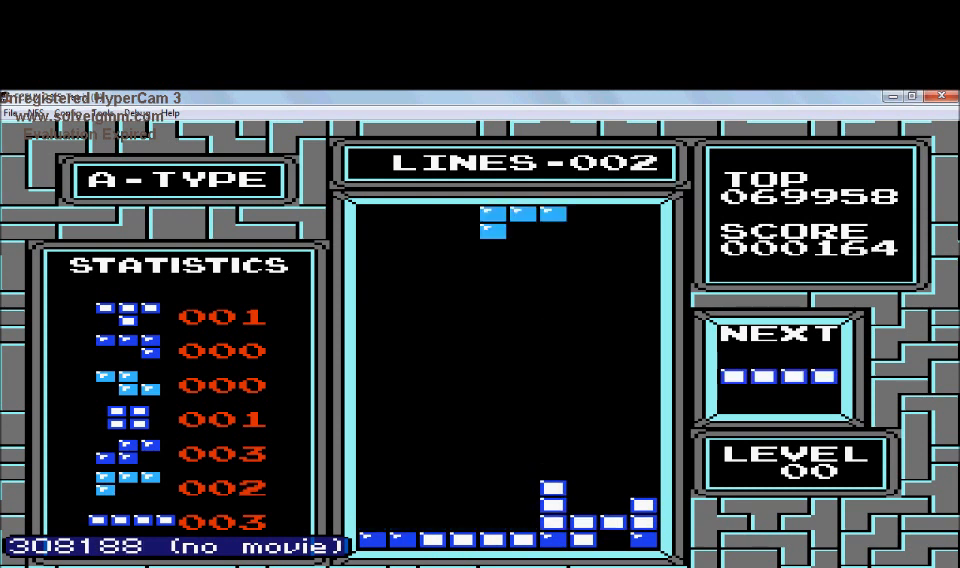
{"buttons": [], "events": [[34, "DPAD_LEFT", "down"], [134, "DPAD_LEFT", "up"], [334, "B", "down"], [434, "B", "up"]]}
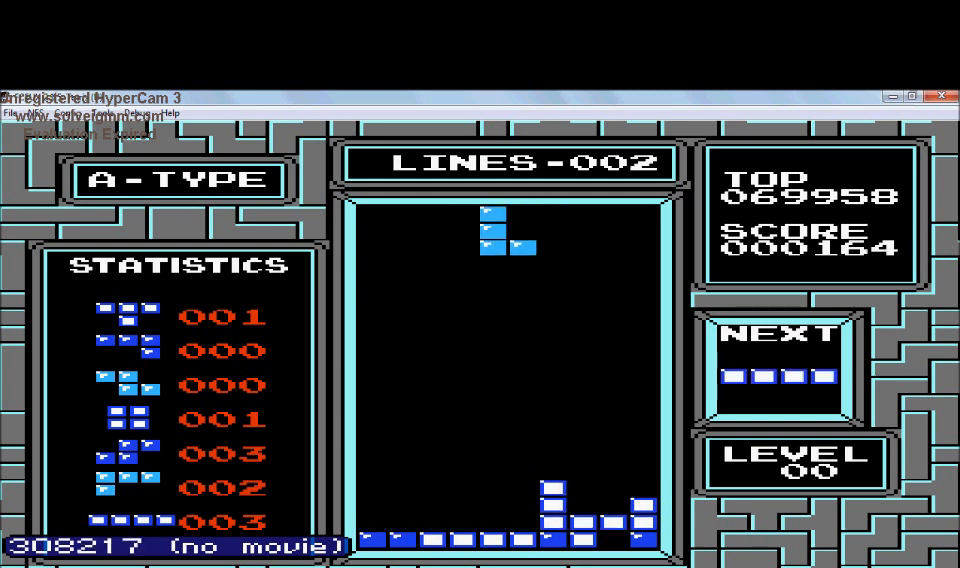
{"buttons": [], "events": [[33, "B", "down"], [33, "DPAD_LEFT", "down"], [233, "B", "up"], [233, "DPAD_LEFT", "up"], [333, "DPAD_RIGHT", "down"], [433, "DPAD_RIGHT", "up"]]}
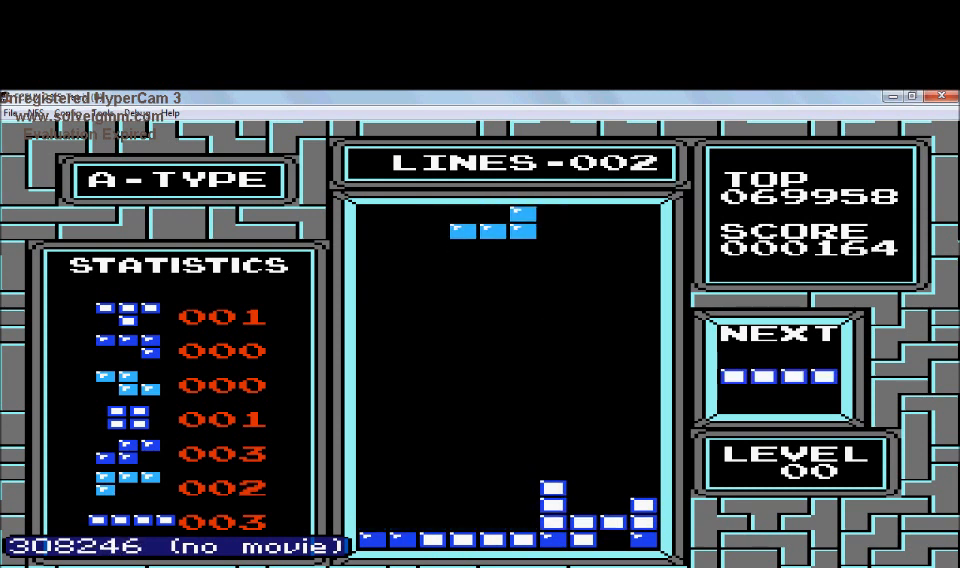
{"buttons": ["DPAD_DOWN"], "events": [[134, "DPAD_DOWN", "down"]]}
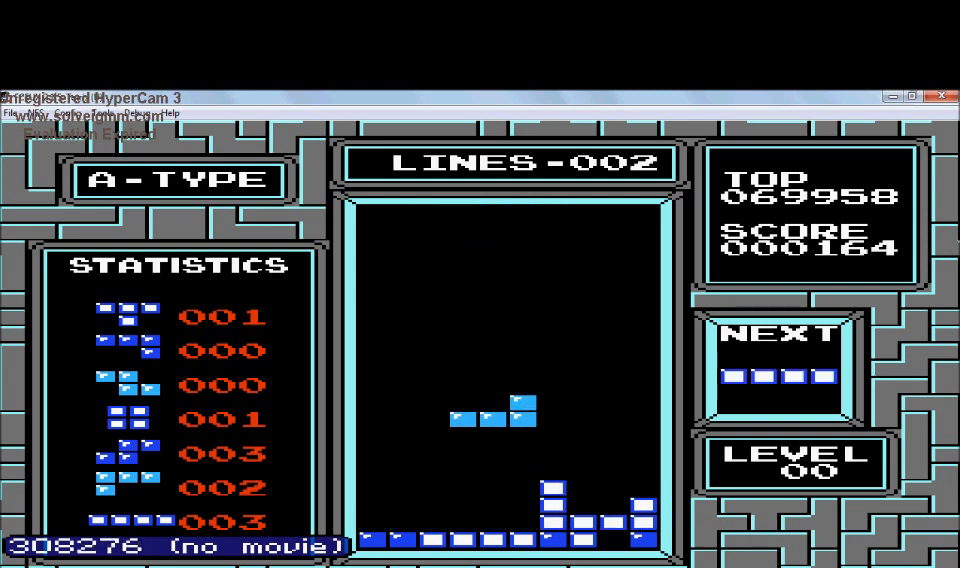
{"buttons": [], "events": [[433, "DPAD_DOWN", "up"]]}
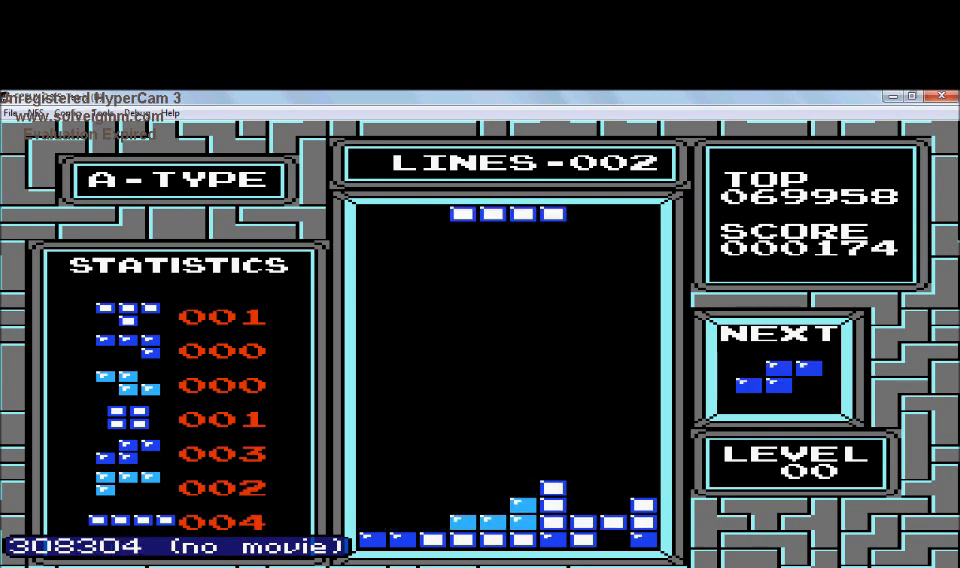
{"buttons": ["B", "DPAD_LEFT"], "events": [[134, "DPAD_LEFT", "down"], [334, "B", "down"]]}
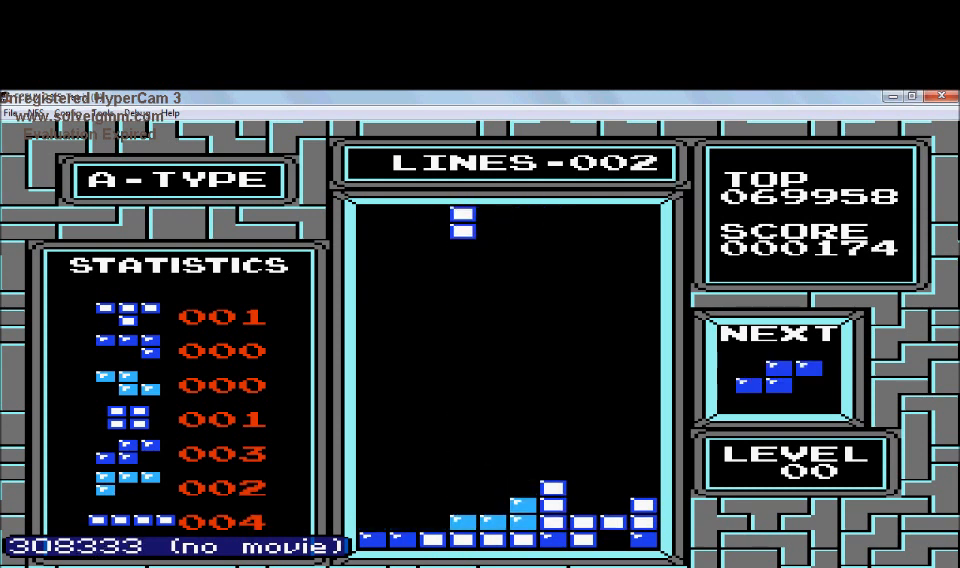
{"buttons": ["DPAD_DOWN"], "events": [[33, "B", "up"], [433, "DPAD_DOWN", "down"], [433, "DPAD_LEFT", "up"]]}
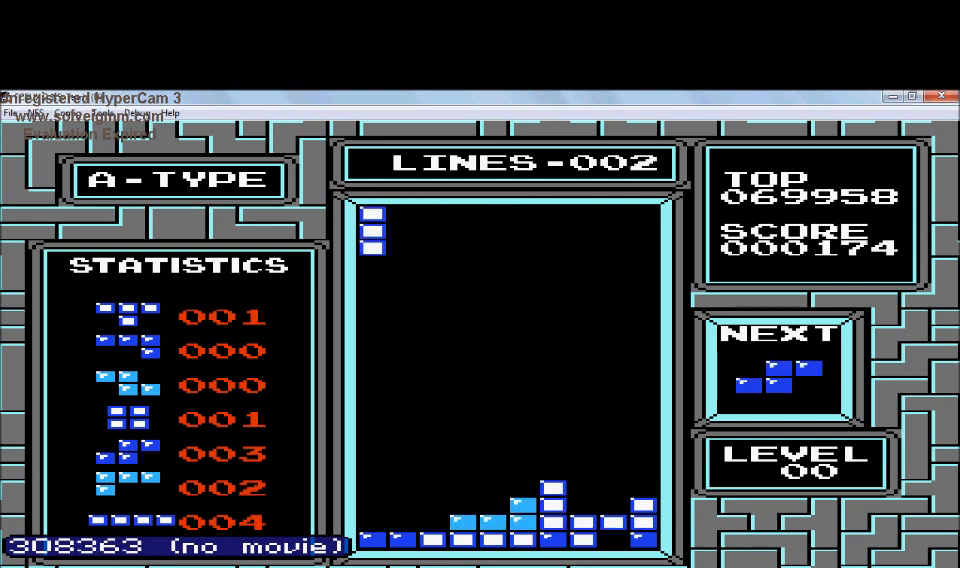
{"buttons": ["DPAD_DOWN"], "events": []}
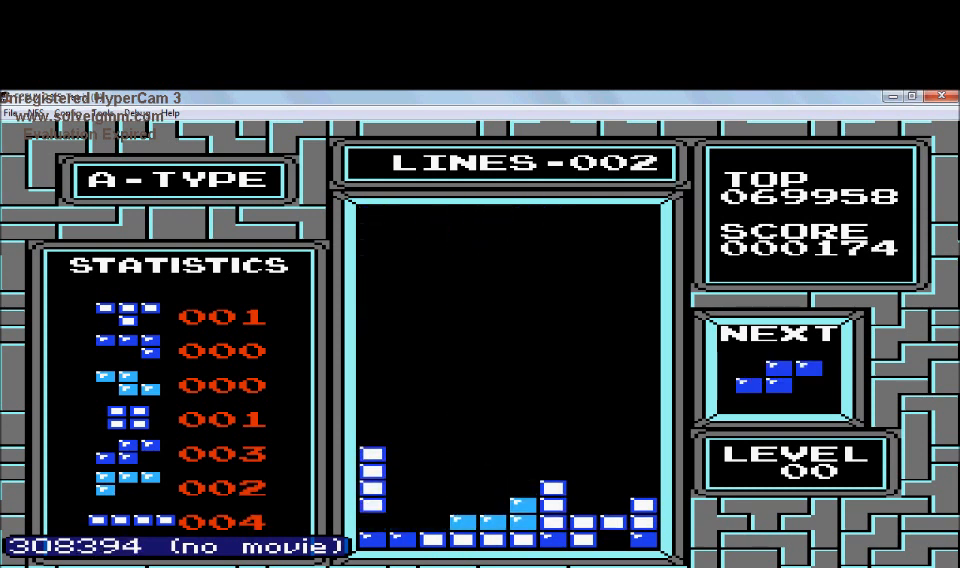
{"buttons": ["DPAD_LEFT"], "events": [[233, "DPAD_DOWN", "up"], [333, "DPAD_LEFT", "down"]]}
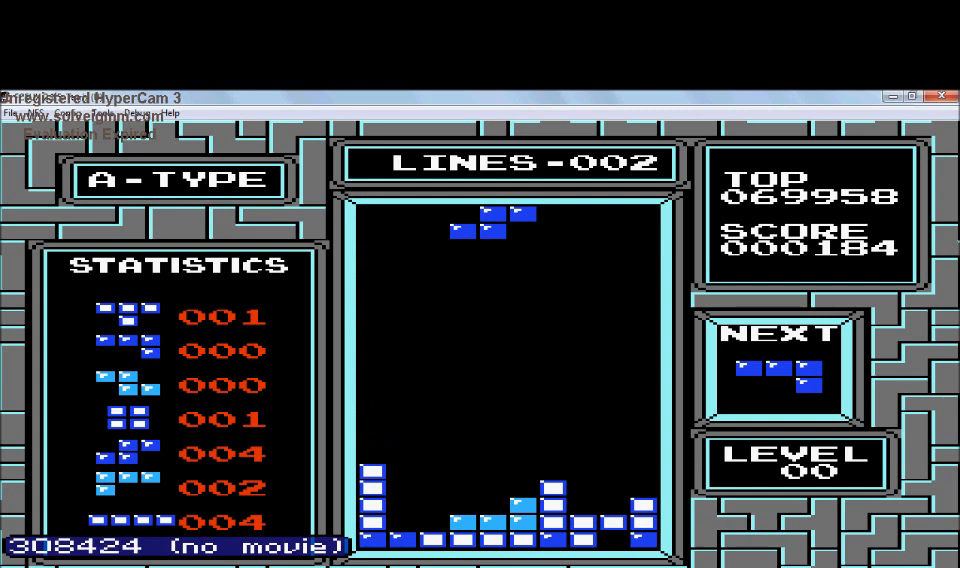
{"buttons": [], "events": [[134, "DPAD_LEFT", "up"], [234, "DPAD_DOWN", "down"], [434, "DPAD_DOWN", "up"]]}
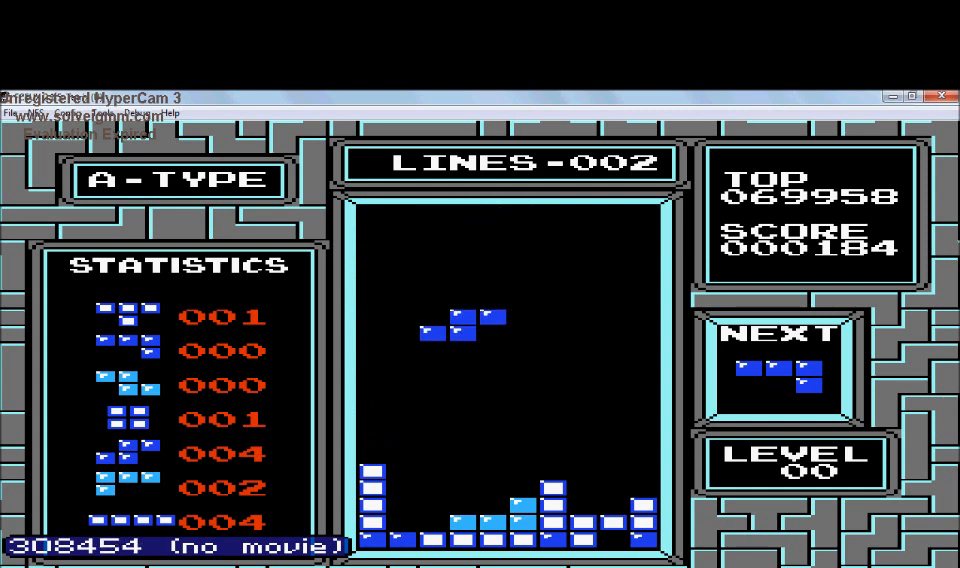
{"buttons": ["DPAD_DOWN"], "events": [[33, "DPAD_LEFT", "down"], [233, "DPAD_DOWN", "down"], [233, "DPAD_LEFT", "up"]]}